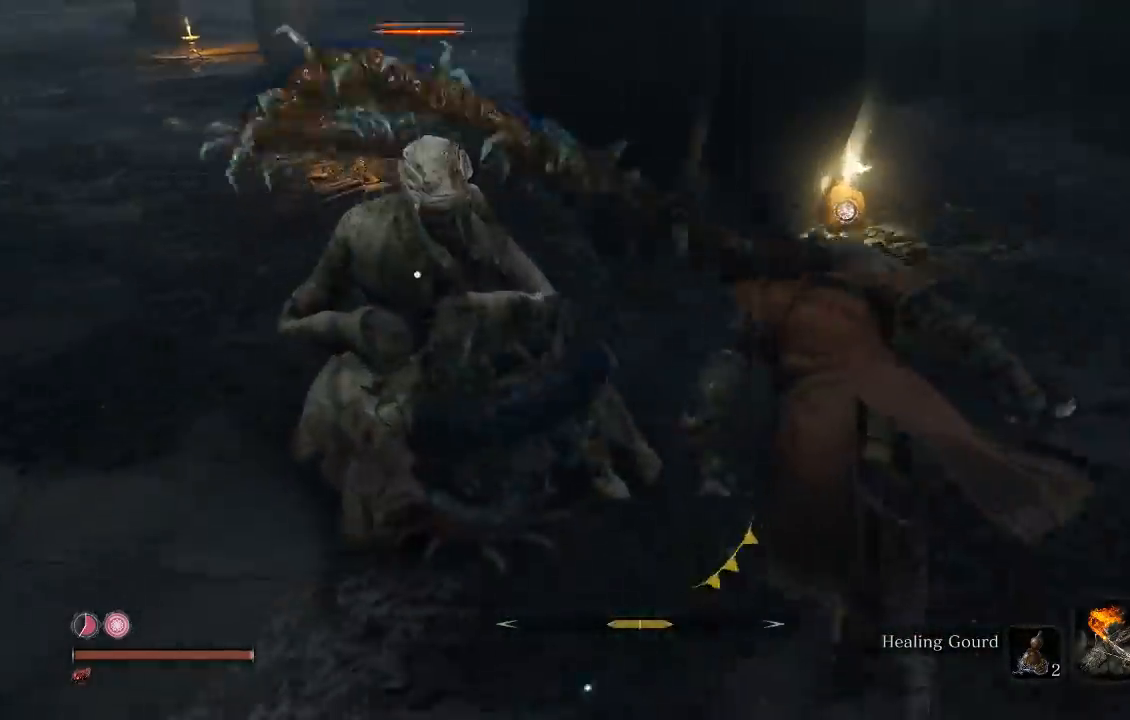
Gameplay with a controller (Xbox layout); each line is a JSON object with the inputs held at the frame after it. "events" lists button and stick changes between this image and that frame as [ms after this image, input, new state], when the widget could be followed in between.
{"buttons": [], "left_stick": "up", "right_stick": "right", "events": [[17, "left_stick", "up-left"], [117, "B", "up"], [217, "right_stick", "down-left"], [250, "R3", "down"], [317, "left_stick", "up"], [333, "R2", "down"], [383, "right_stick", "left"], [450, "R3", "up"], [467, "R2", "up"], [500, "right_stick", "right"]]}
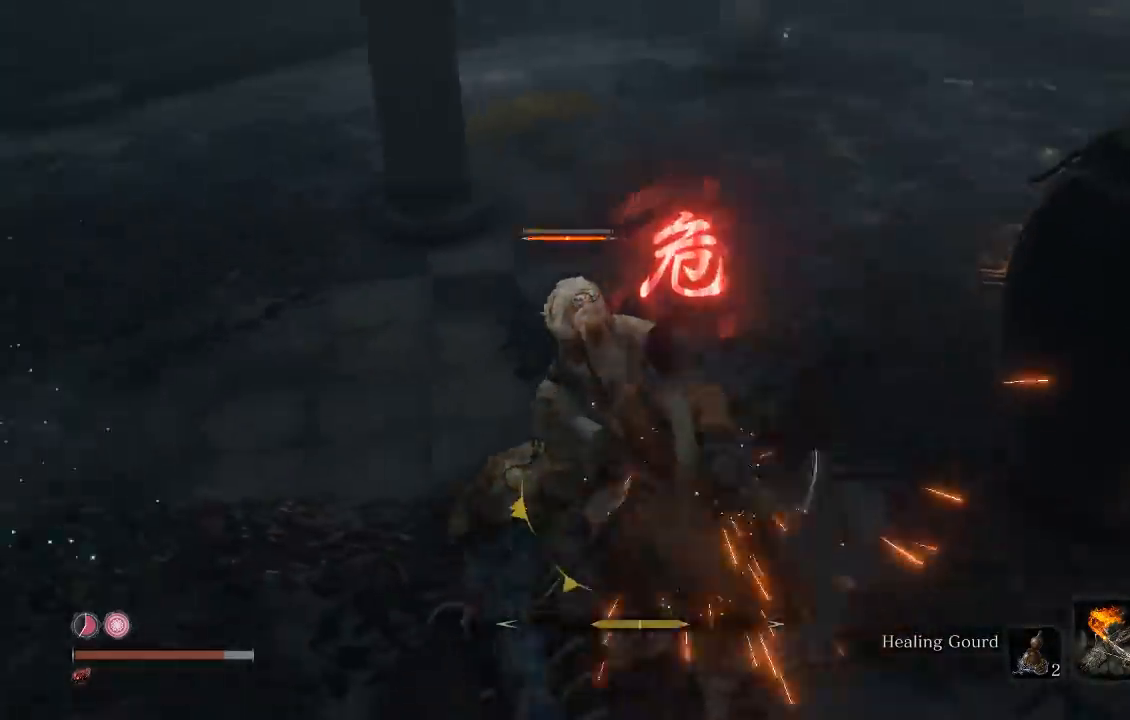
{"buttons": [], "left_stick": "up", "right_stick": "center", "events": [[17, "right_stick", "center"], [333, "R2", "down"], [467, "R2", "up"]]}
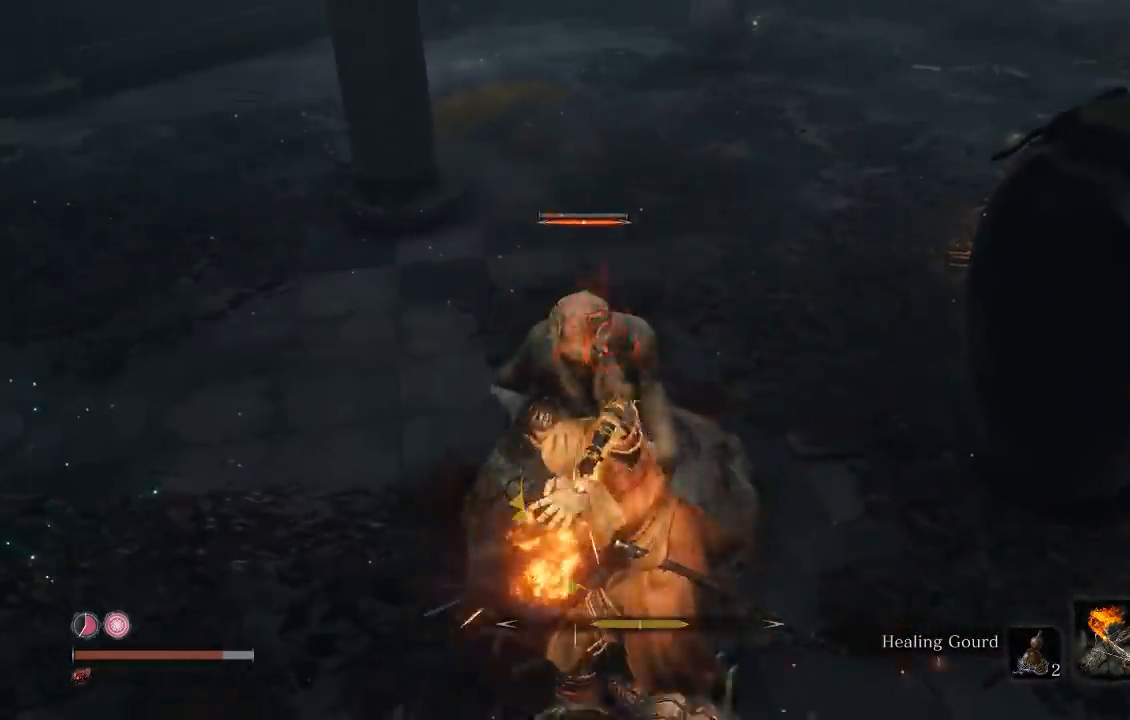
{"buttons": [], "left_stick": "up", "right_stick": "center", "events": [[367, "R1", "down"], [483, "R1", "up"]]}
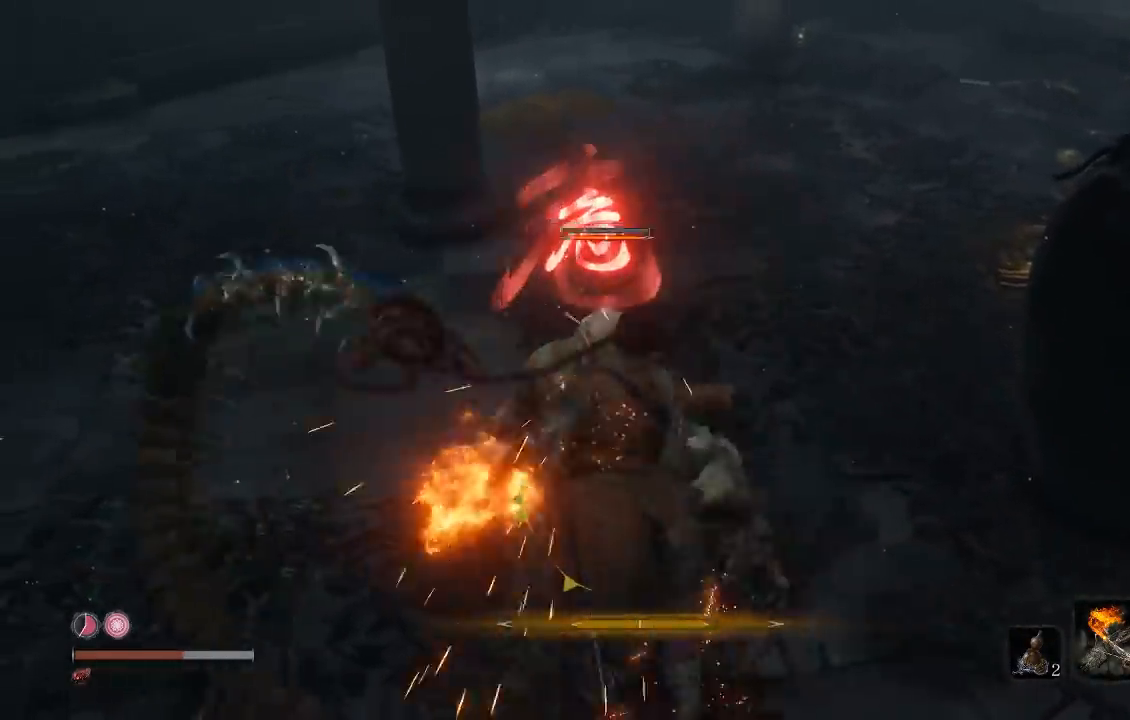
{"buttons": [], "left_stick": "up", "right_stick": "center", "events": [[50, "R1", "down"], [167, "R1", "up"], [250, "R1", "down"], [367, "R1", "up"]]}
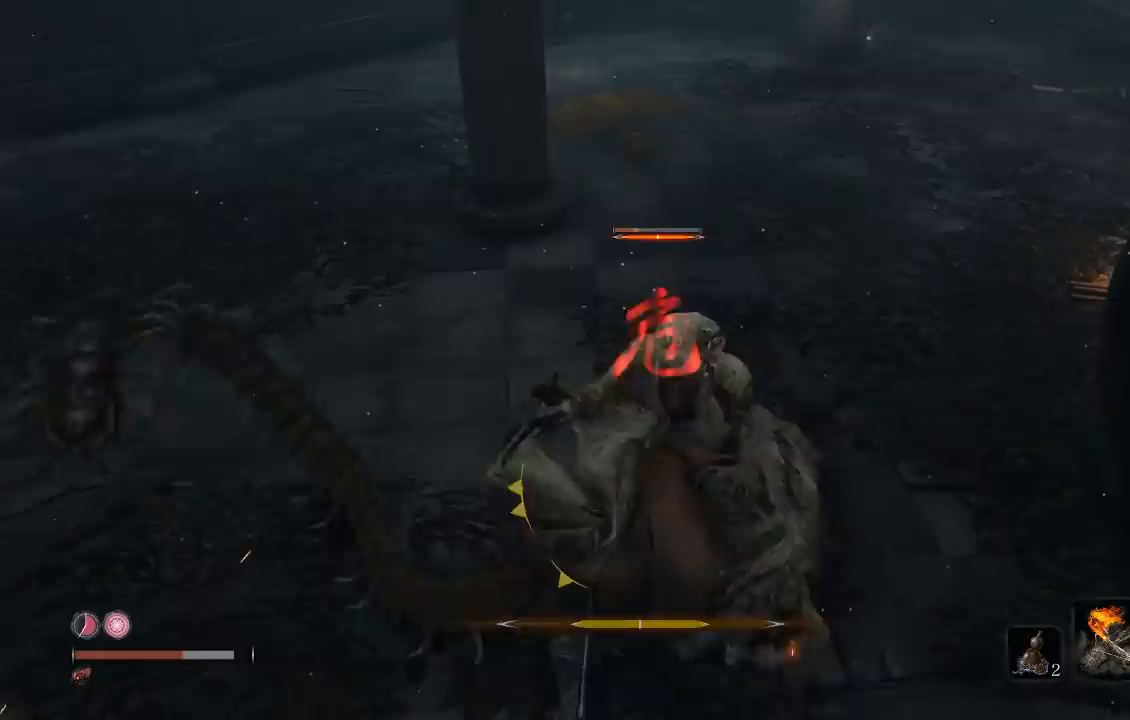
{"buttons": ["B"], "left_stick": "up", "right_stick": "center", "events": [[17, "left_stick", "up-right"], [117, "B", "down"], [217, "B", "up"], [317, "B", "down"], [400, "B", "up"], [500, "B", "down"], [500, "left_stick", "up"]]}
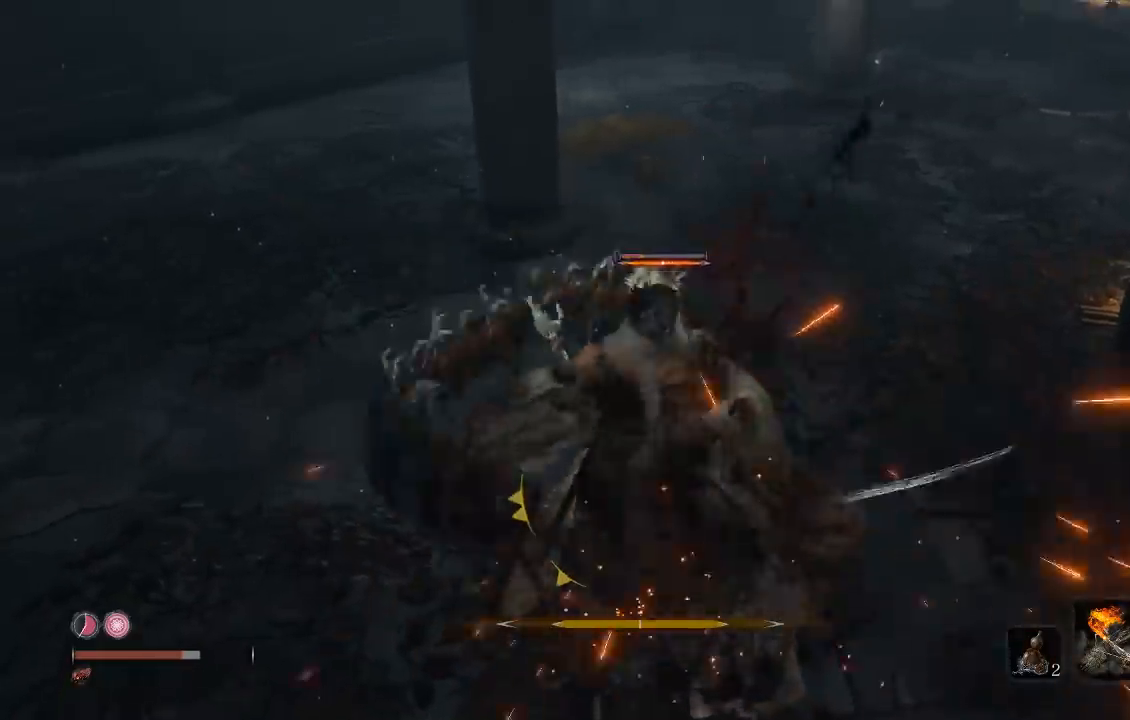
{"buttons": [], "left_stick": "up", "right_stick": "center", "events": [[100, "B", "up"], [200, "B", "down"], [317, "B", "up"]]}
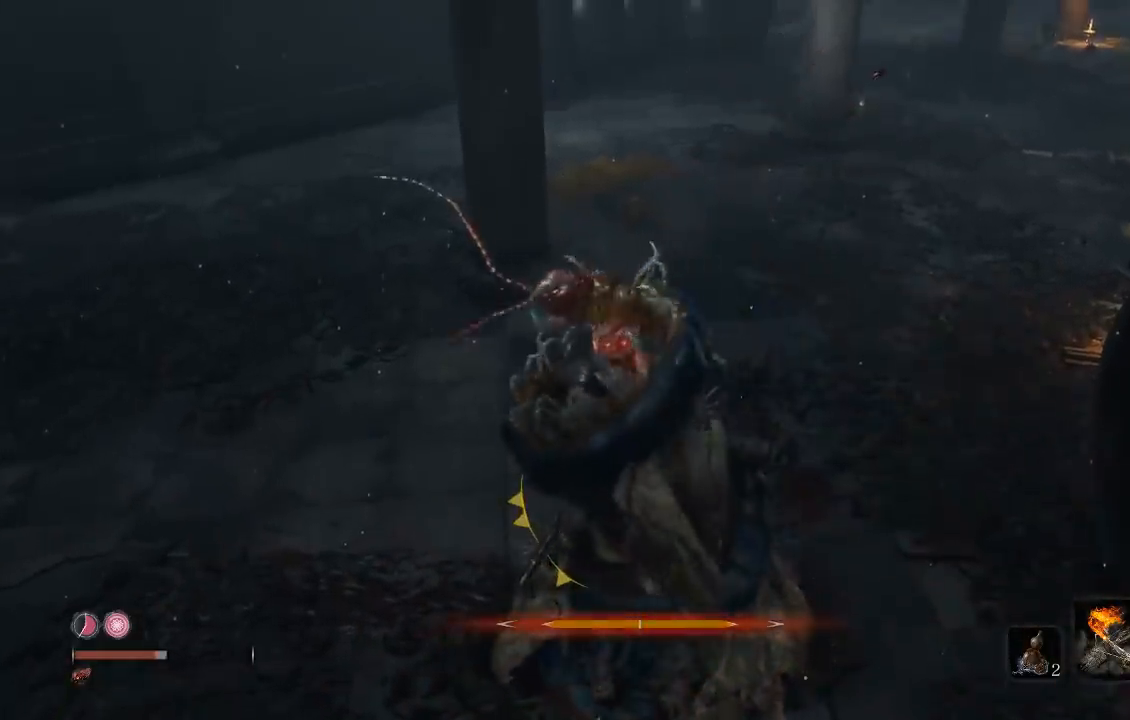
{"buttons": [], "left_stick": "center", "right_stick": "center", "events": [[250, "left_stick", "center"]]}
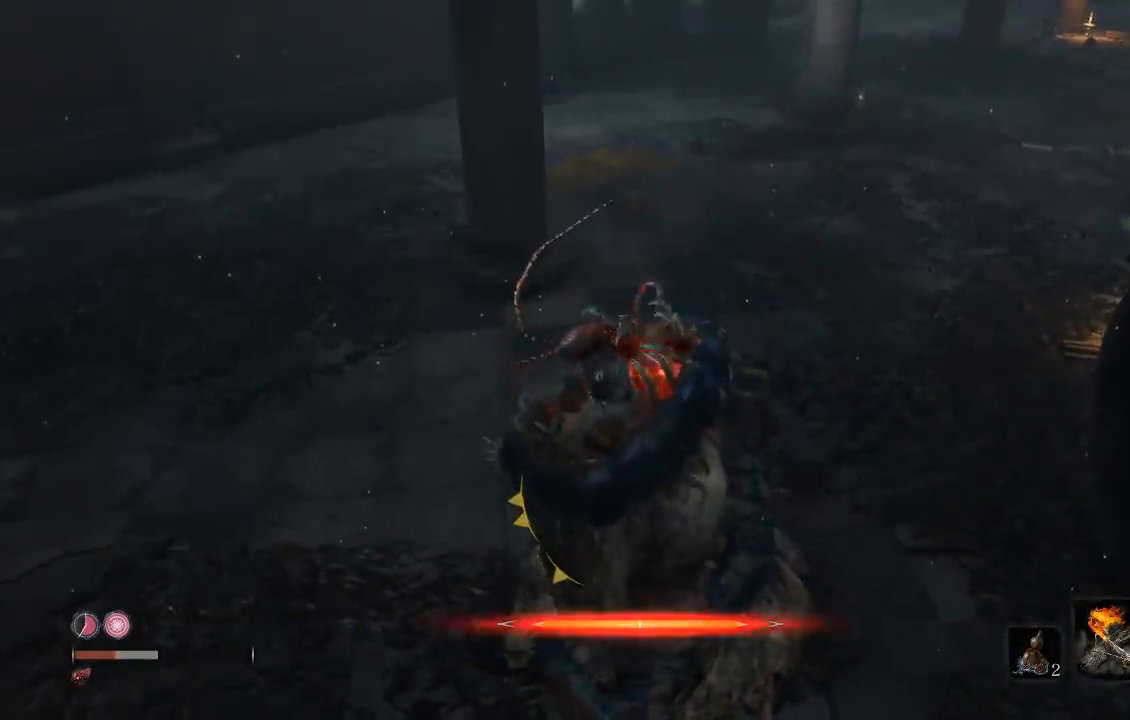
{"buttons": [], "left_stick": "center", "right_stick": "center", "events": []}
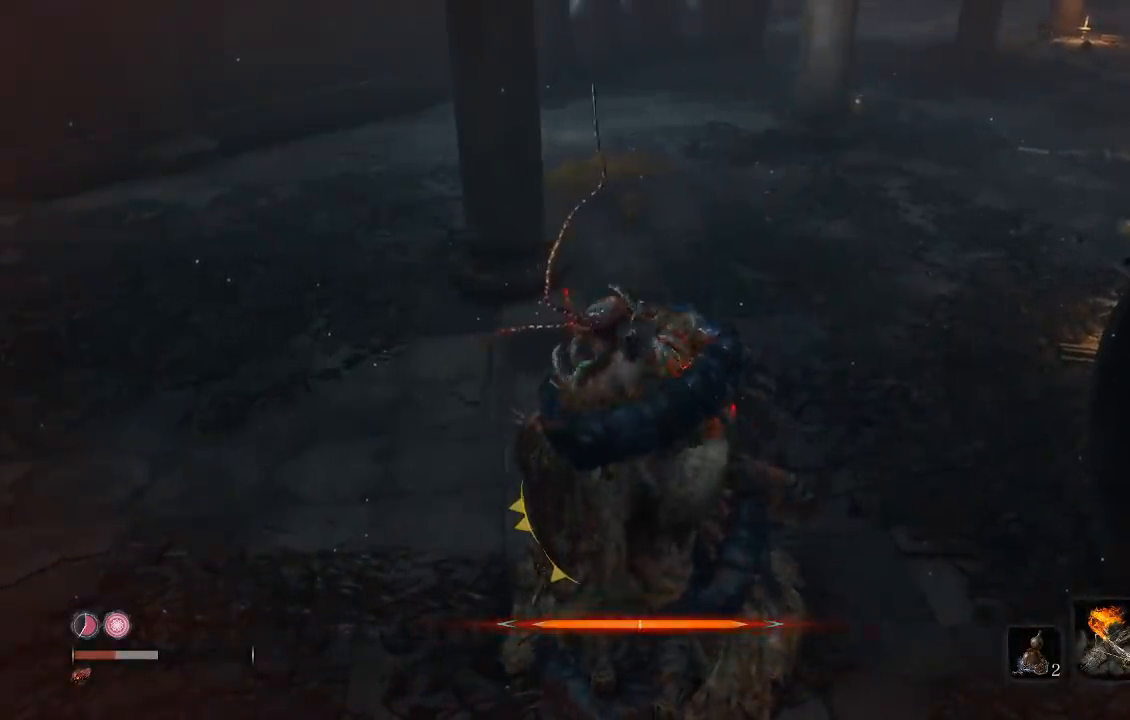
{"buttons": [], "left_stick": "center", "right_stick": "center", "events": []}
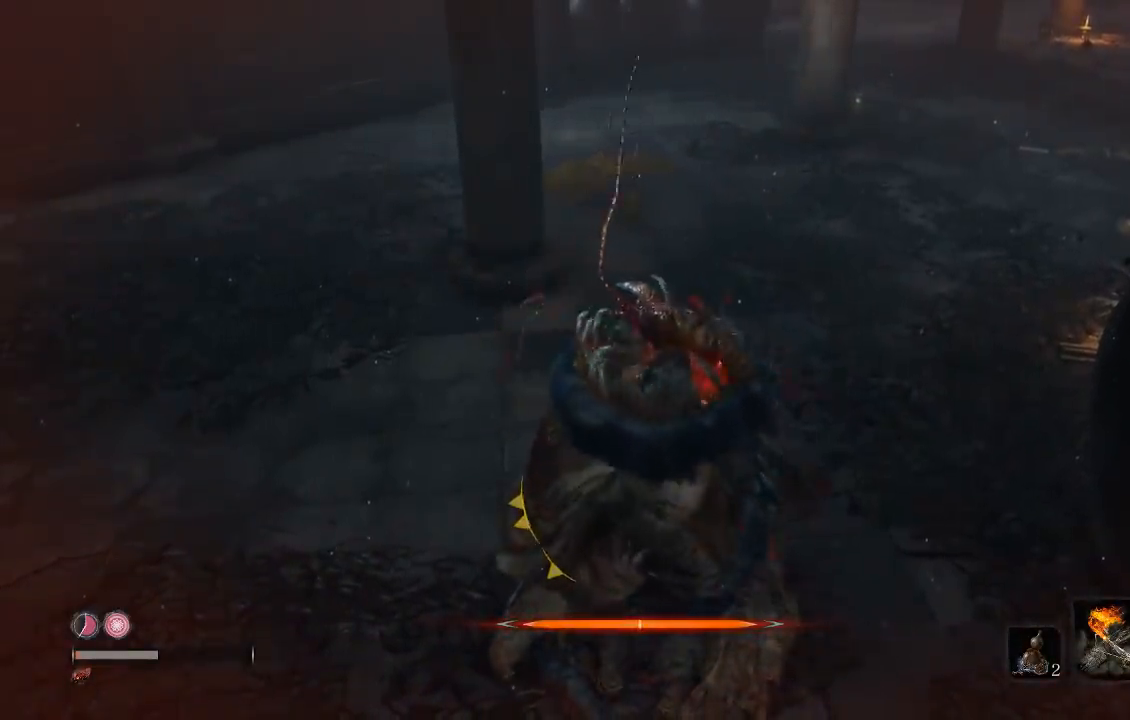
{"buttons": [], "left_stick": "center", "right_stick": "center", "events": []}
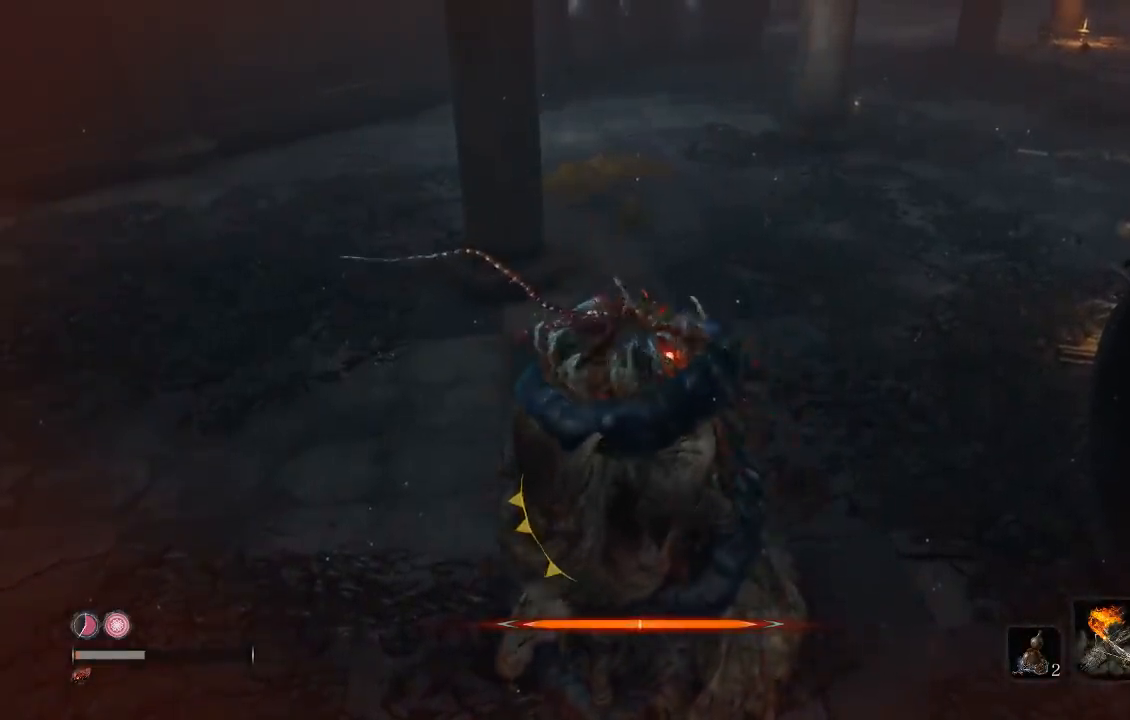
{"buttons": [], "left_stick": "center", "right_stick": "center", "events": []}
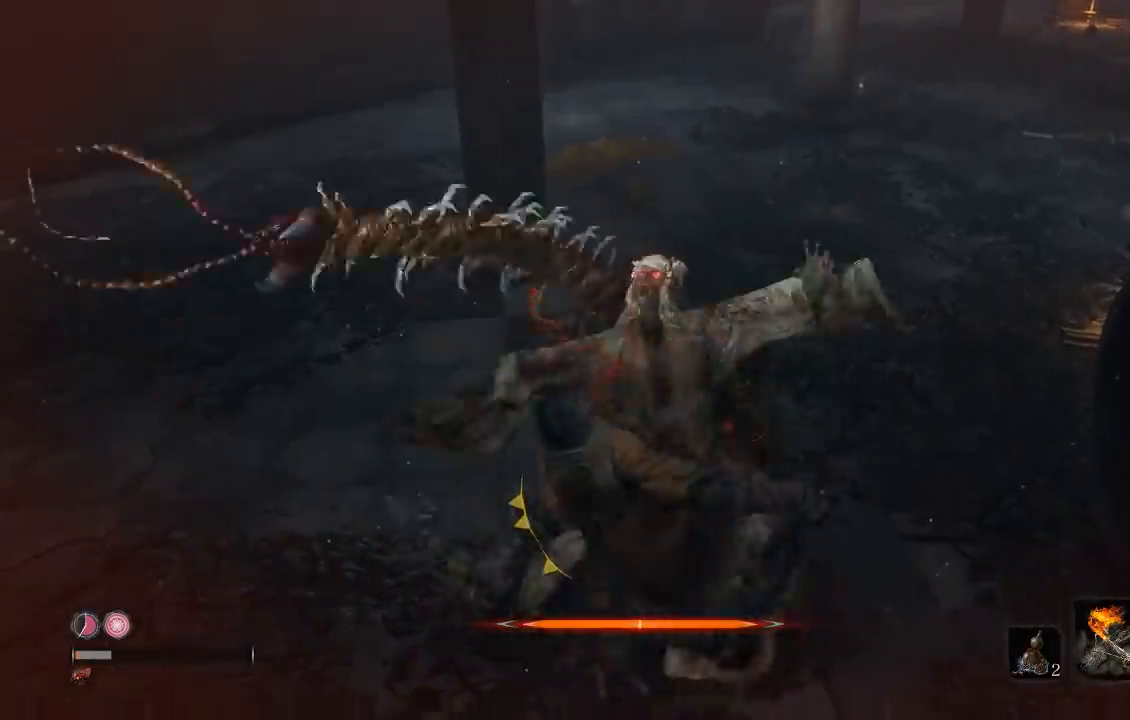
{"buttons": [], "left_stick": "right", "right_stick": "center", "events": [[467, "left_stick", "right"]]}
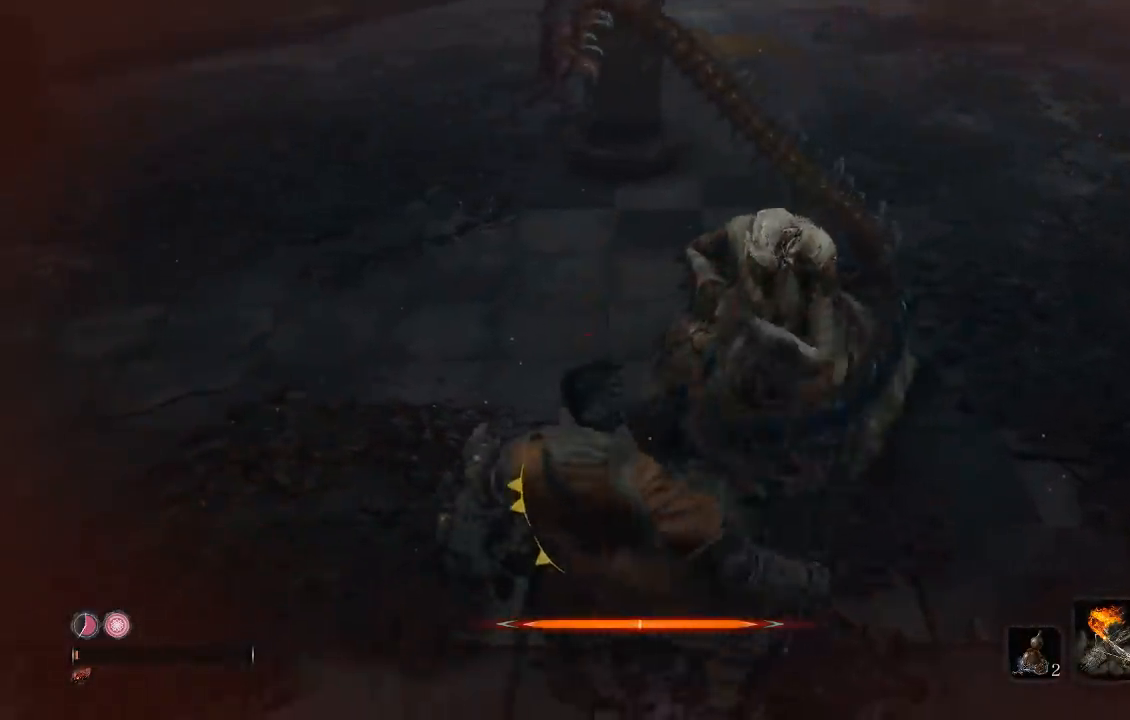
{"buttons": ["B"], "left_stick": "right", "right_stick": "center", "events": [[133, "left_stick", "down-right"], [133, "right_stick", "right"], [233, "right_stick", "center"], [317, "B", "down"], [467, "left_stick", "right"]]}
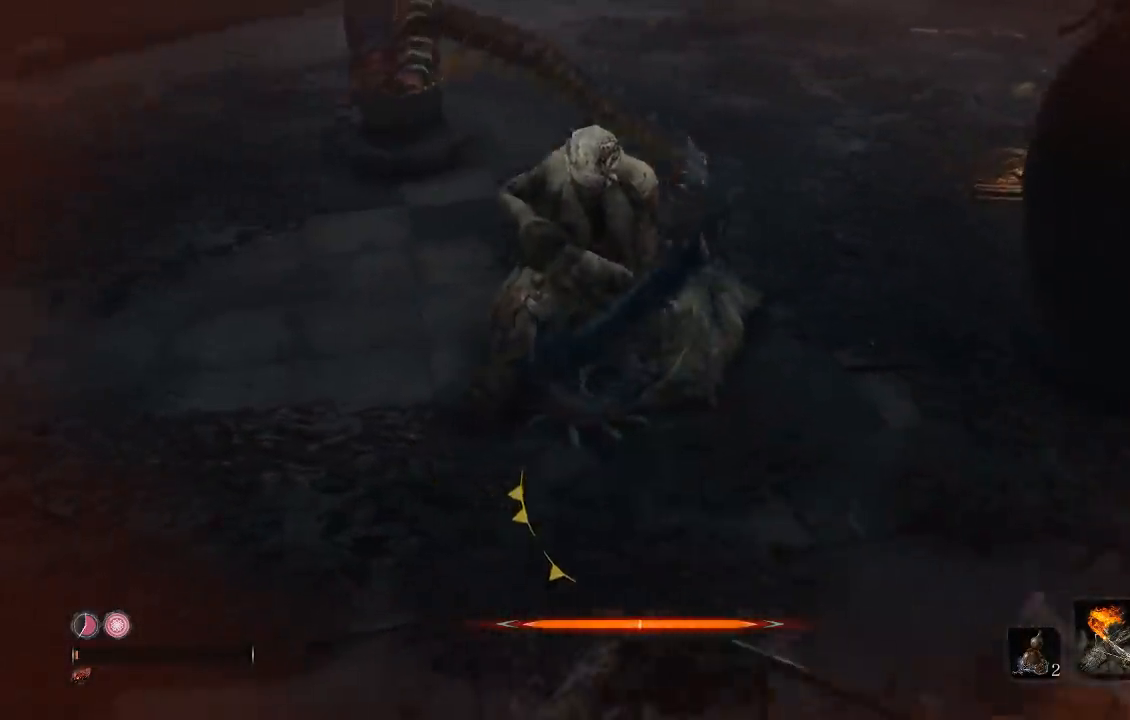
{"buttons": [], "left_stick": "up", "right_stick": "center", "events": [[17, "right_stick", "right"], [183, "left_stick", "up-right"], [300, "left_stick", "up"], [300, "right_stick", "center"], [500, "B", "up"]]}
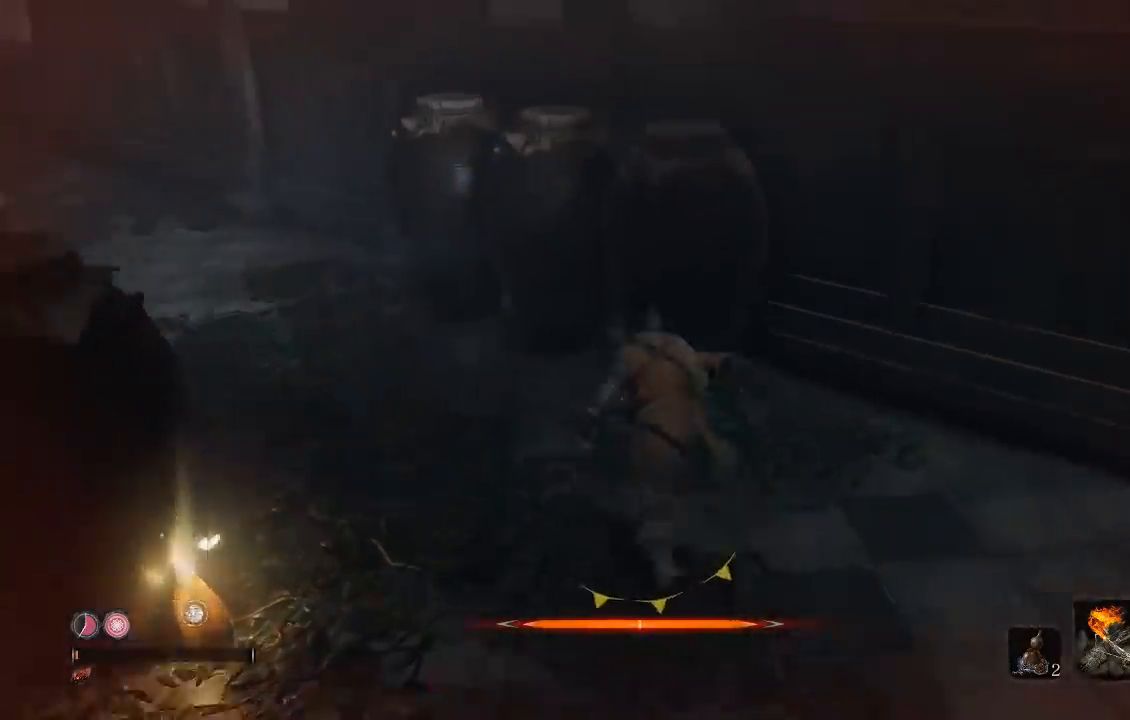
{"buttons": [], "left_stick": "up-left", "right_stick": "left", "events": [[117, "right_stick", "left"], [283, "DPAD_UP", "down"], [300, "left_stick", "up-left"], [300, "right_stick", "center"], [400, "right_stick", "left"], [417, "DPAD_UP", "up"]]}
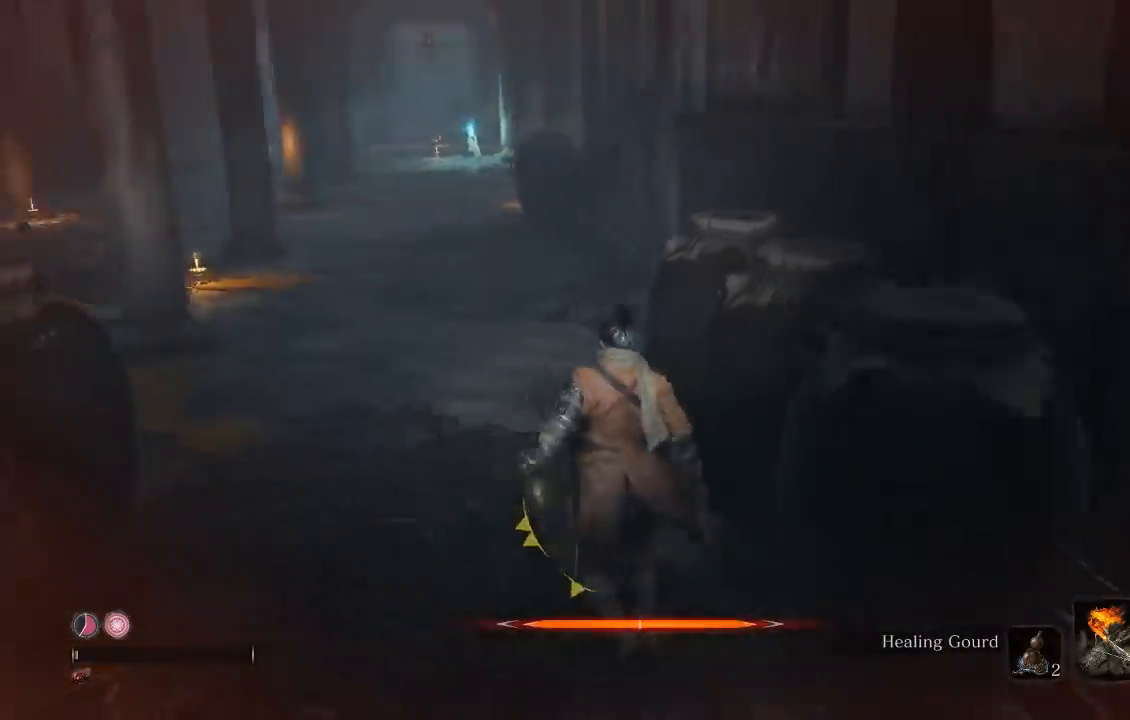
{"buttons": [], "left_stick": "up-right", "right_stick": "down-left", "events": [[167, "left_stick", "up"], [167, "right_stick", "center"], [367, "left_stick", "up-right"], [383, "right_stick", "left"], [483, "right_stick", "down-left"]]}
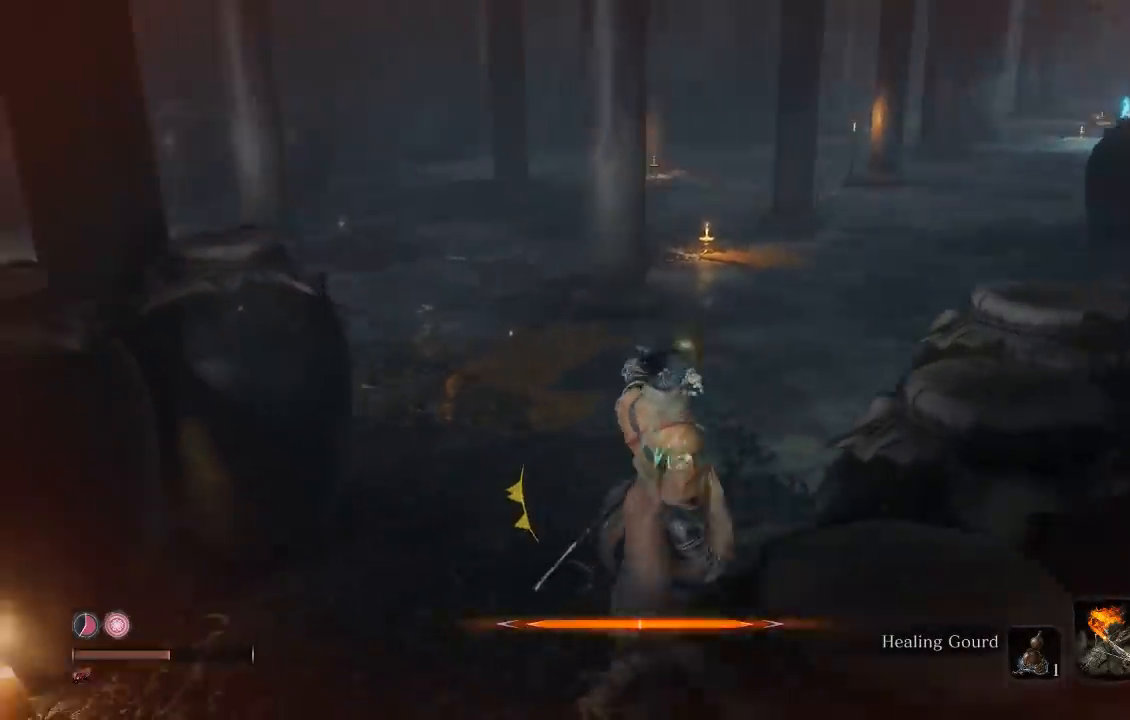
{"buttons": [], "left_stick": "up-right", "right_stick": "left", "events": [[150, "right_stick", "center"], [250, "DPAD_UP", "down"], [317, "right_stick", "left"], [367, "DPAD_UP", "up"]]}
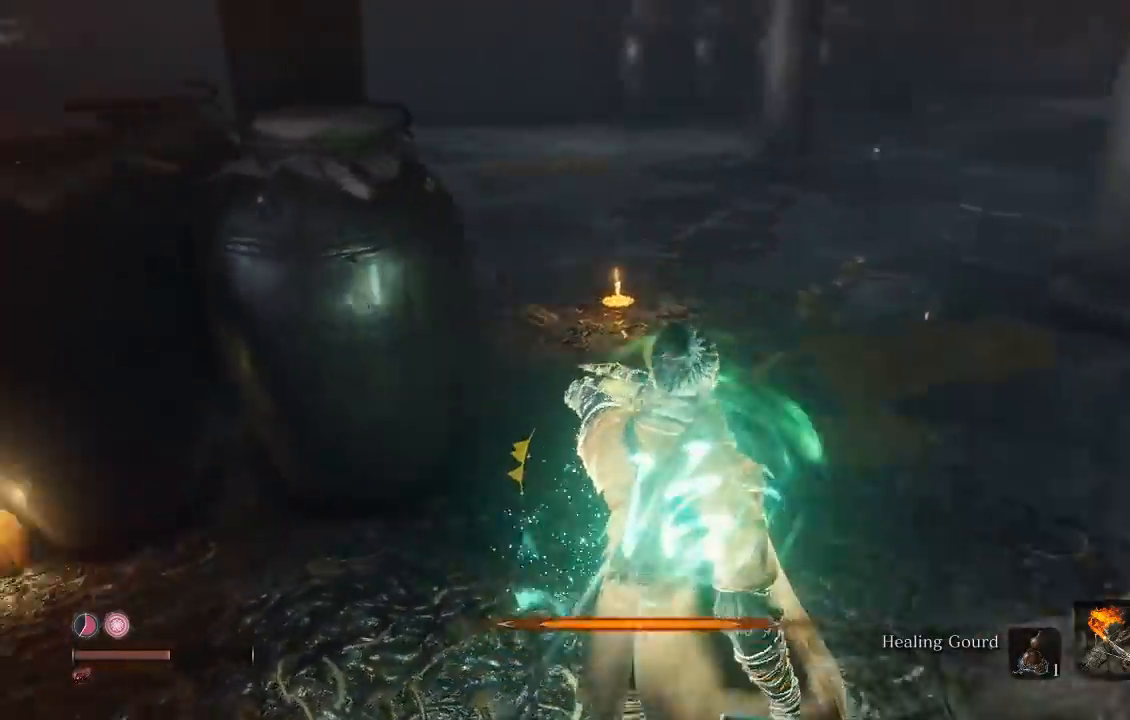
{"buttons": [], "left_stick": "up-right", "right_stick": "left", "events": []}
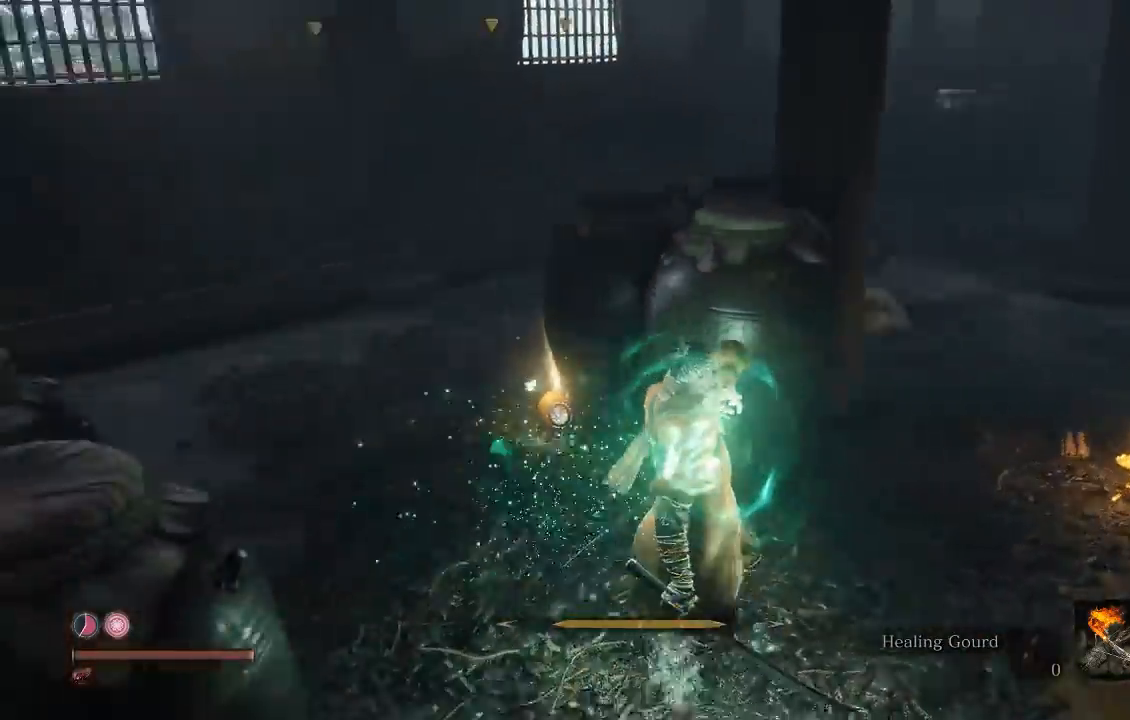
{"buttons": ["B"], "left_stick": "right", "right_stick": "down-left", "events": [[50, "right_stick", "center"], [200, "B", "down"], [417, "right_stick", "down-left"], [483, "left_stick", "right"]]}
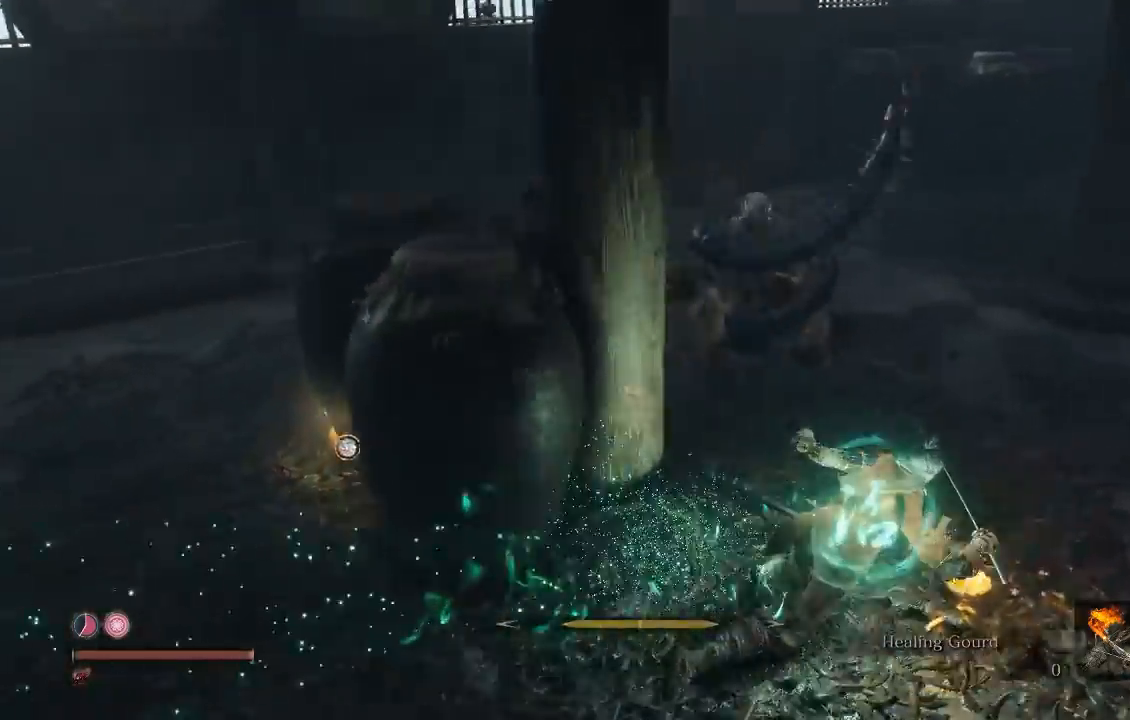
{"buttons": ["B"], "left_stick": "up-right", "right_stick": "center", "events": [[67, "right_stick", "center"], [200, "left_stick", "up-right"]]}
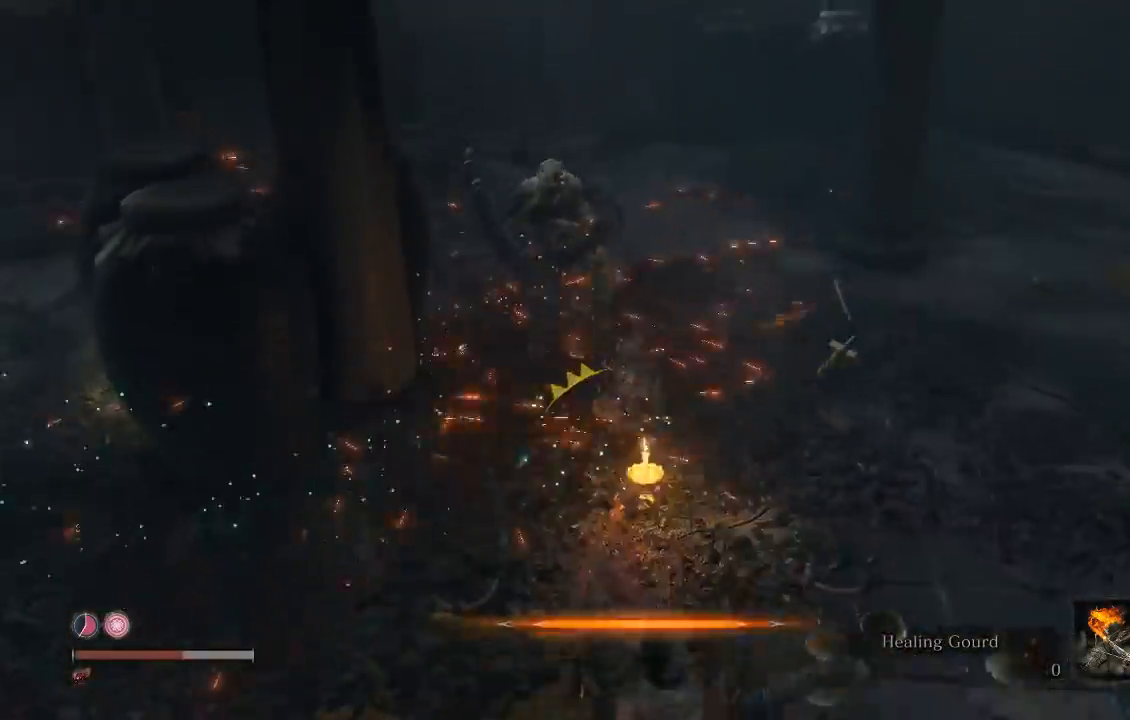
{"buttons": [], "left_stick": "up", "right_stick": "center", "events": [[200, "B", "up"], [333, "left_stick", "up"], [383, "right_stick", "up"], [500, "right_stick", "center"]]}
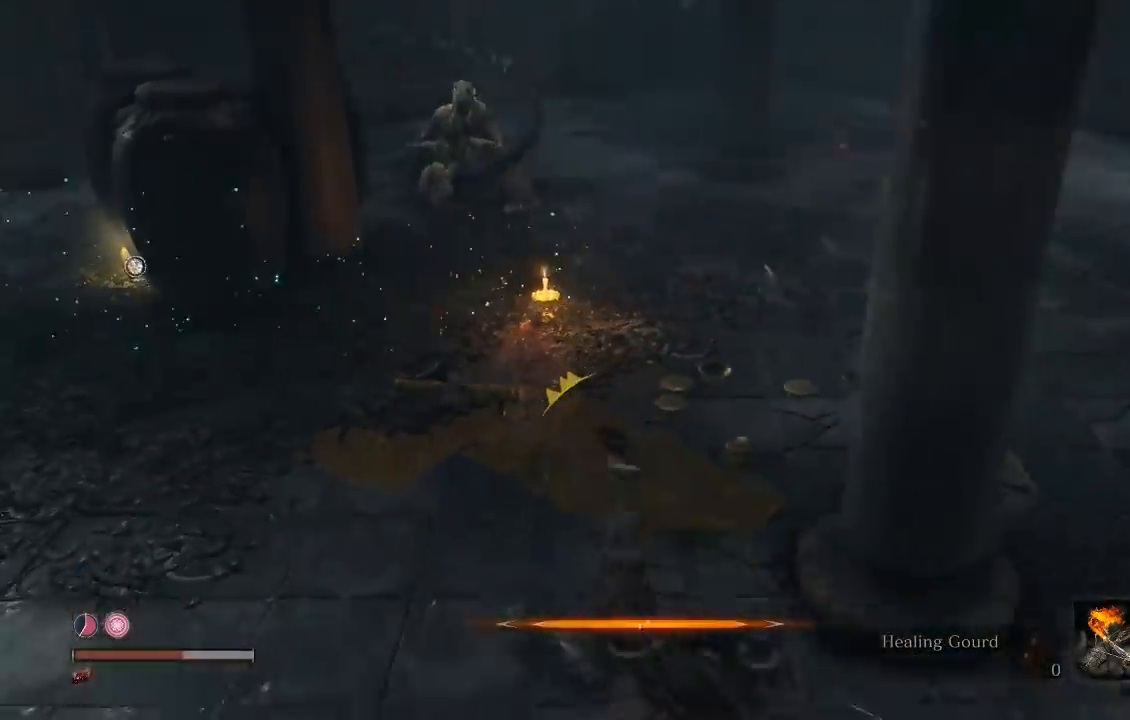
{"buttons": [], "left_stick": "up-right", "right_stick": "center", "events": [[67, "B", "down"], [100, "left_stick", "up-right"], [183, "B", "up"], [350, "right_stick", "up"], [467, "right_stick", "center"]]}
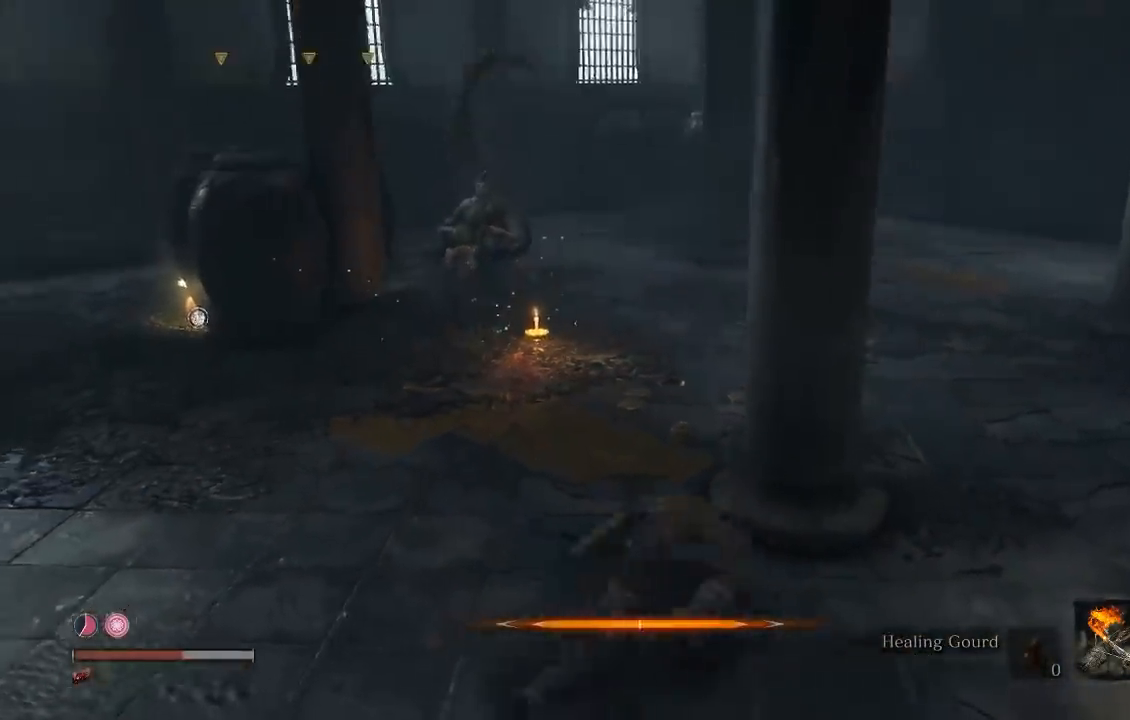
{"buttons": [], "left_stick": "up-right", "right_stick": "center", "events": [[133, "left_stick", "up"], [200, "R3", "down"], [317, "R3", "up"], [450, "left_stick", "up-right"]]}
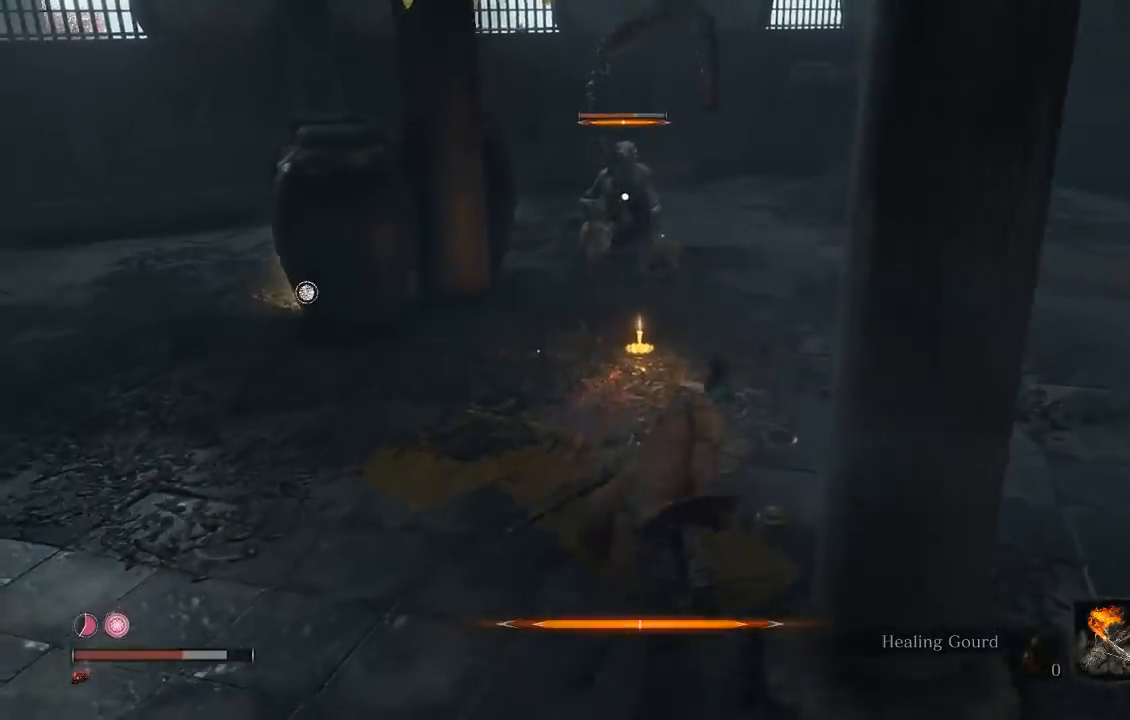
{"buttons": ["B"], "left_stick": "up-right", "right_stick": "center", "events": [[300, "B", "down"]]}
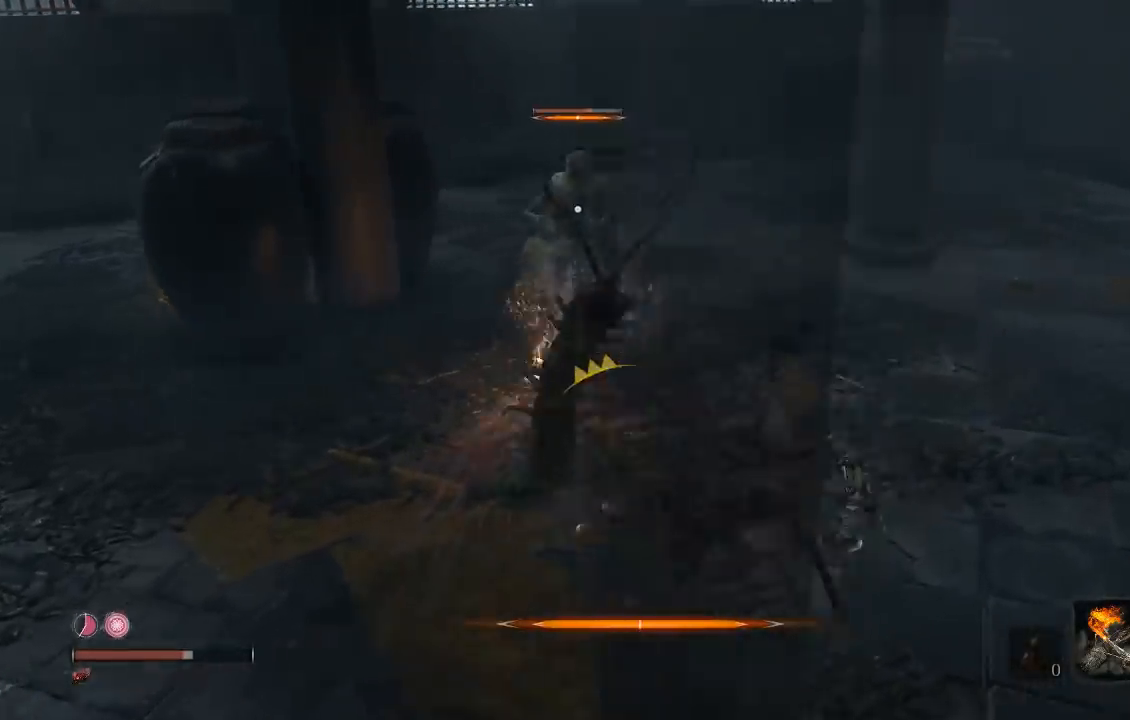
{"buttons": ["B"], "left_stick": "up-right", "right_stick": "center", "events": []}
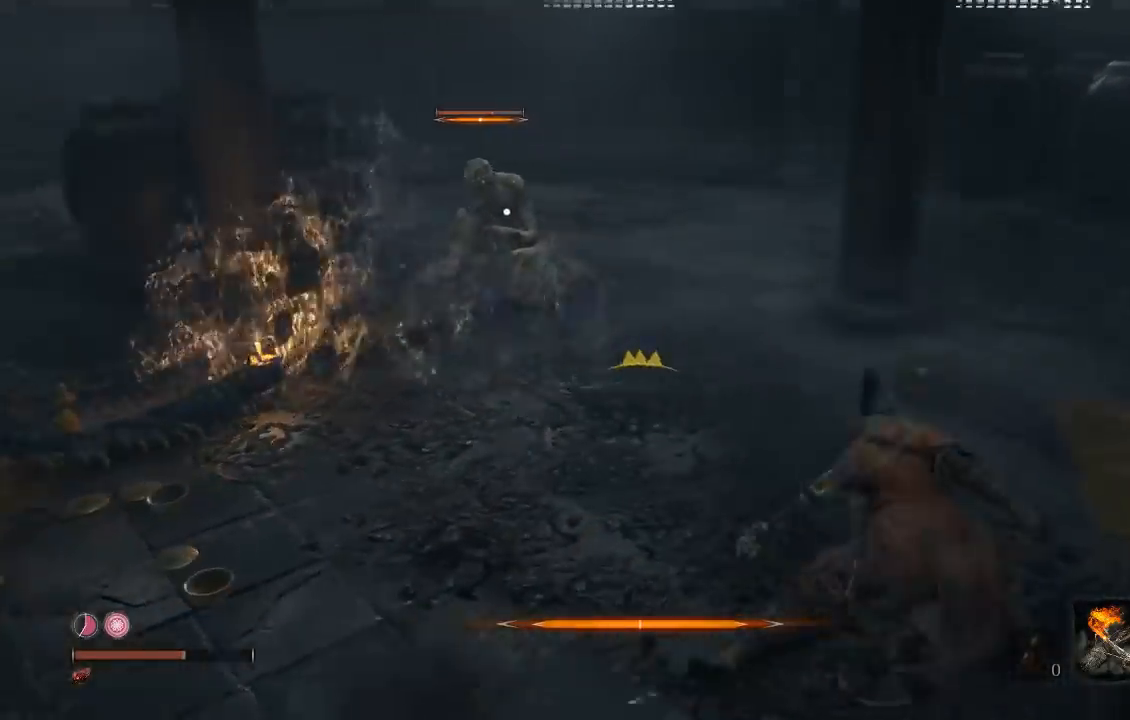
{"buttons": ["B"], "left_stick": "up", "right_stick": "center"}
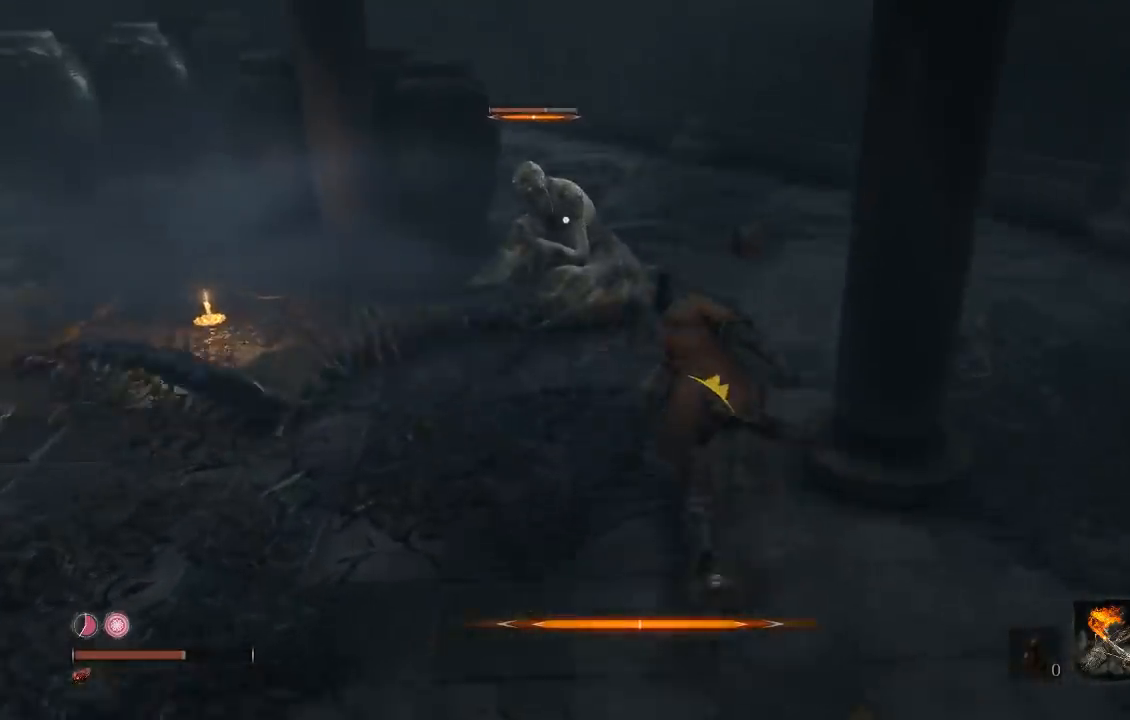
{"buttons": ["B"], "left_stick": "up", "right_stick": "center", "events": [[150, "left_stick", "up-right"], [317, "left_stick", "up"]]}
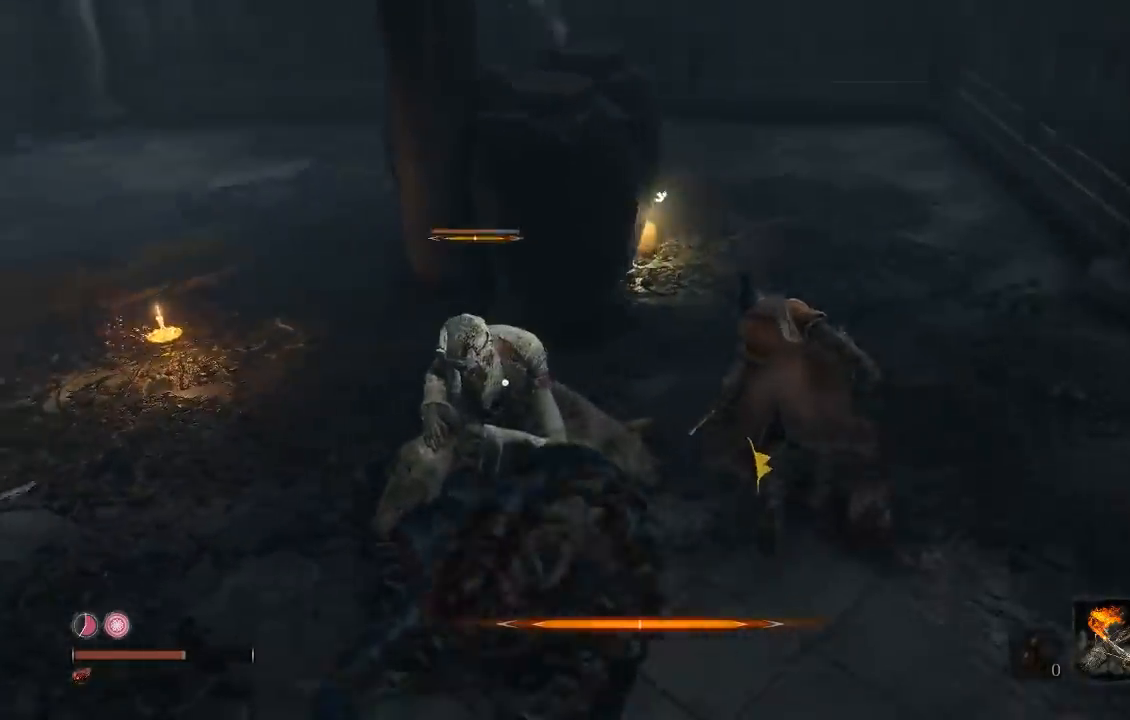
{"buttons": [], "left_stick": "up", "right_stick": "center", "events": [[50, "B", "up"], [300, "R2", "down"], [450, "R2", "up"]]}
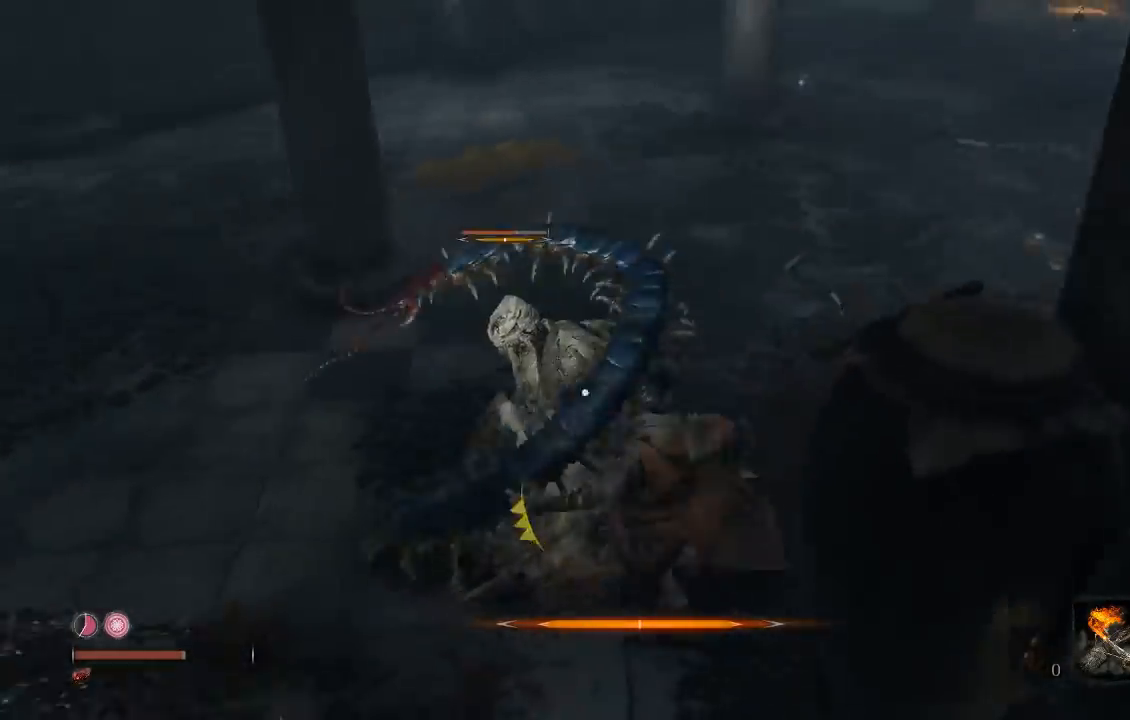
{"buttons": [], "left_stick": "up-right", "right_stick": "center", "events": [[50, "left_stick", "up-right"]]}